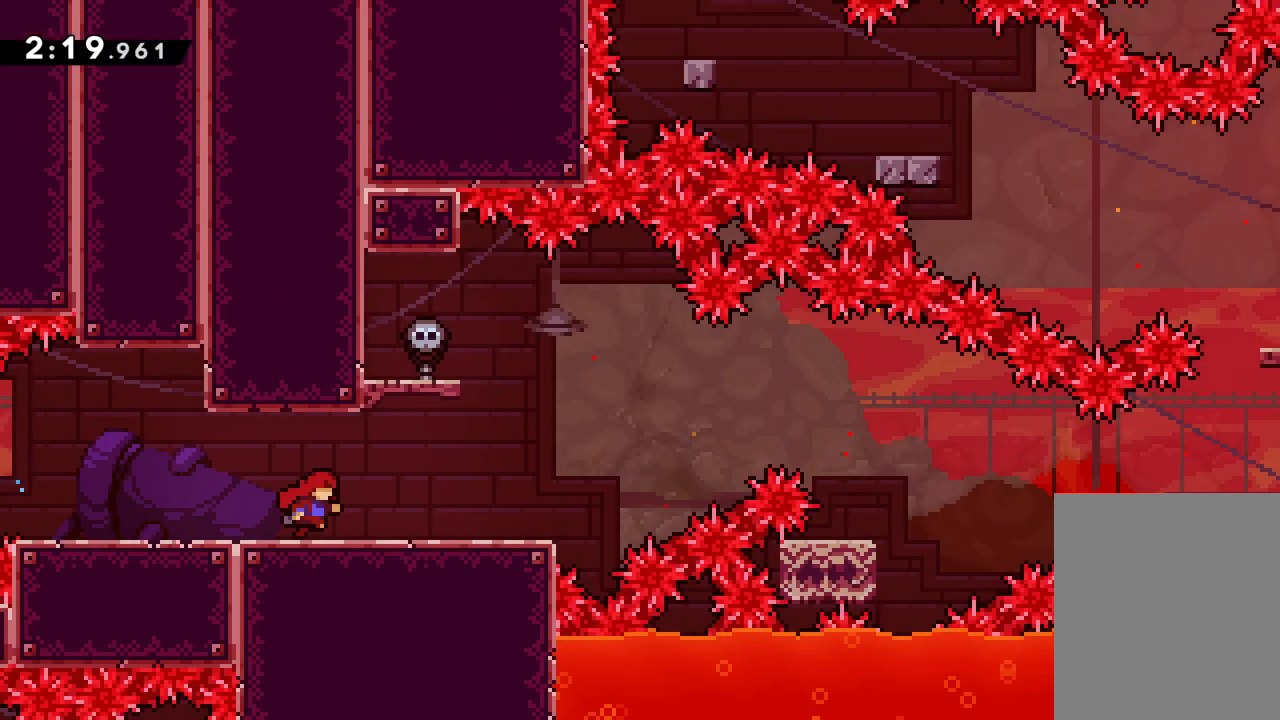
Gameplay with keyboard; each line is a JSON object with the keys held at the frame after it. "events" lists presses ("down") and releases ("up") of "dash", "down", "grab", "jump", "left", "right" and "up" between this image and that frame as [ms after this image, input, new state], when the widget could be followed in between. No other keys are recorded. Mouse input is not recorded. Key names are as the overlay labels them; some are game actions (e.g. jump) rather than physical keys.
{"keys": ["right"], "events": []}
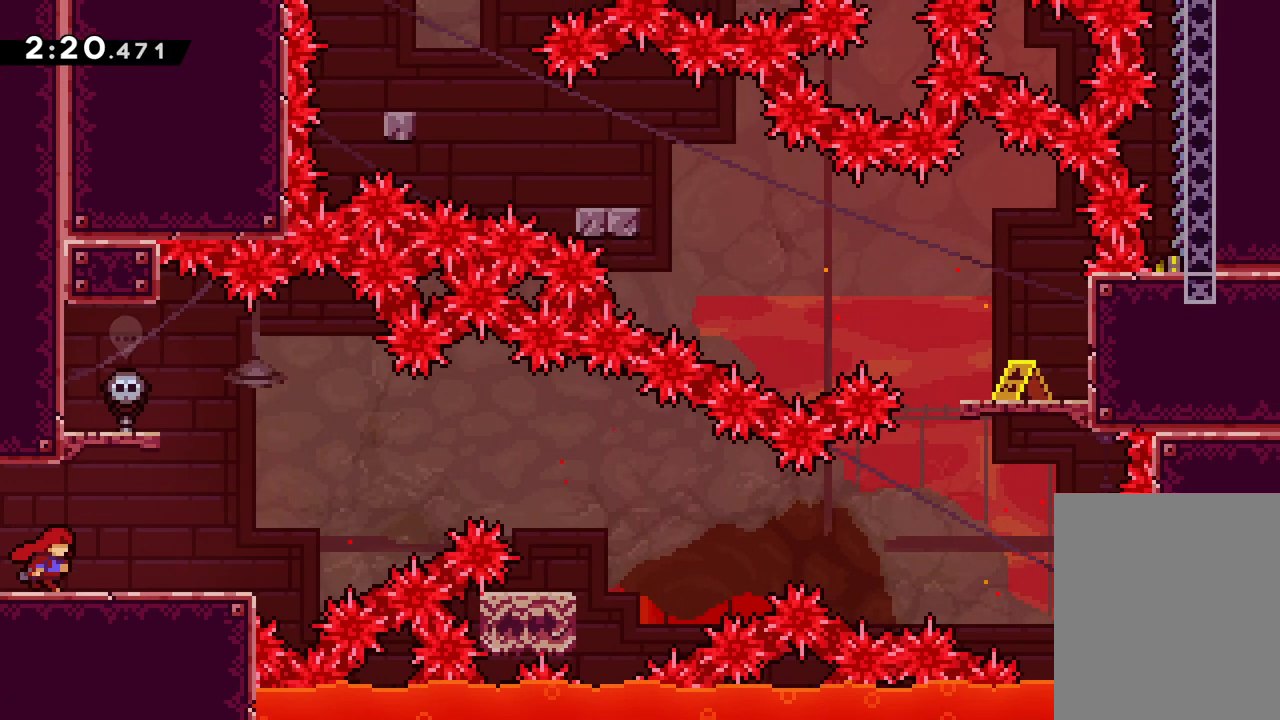
{"keys": ["right"], "events": [[267, "right", "up"], [500, "right", "down"]]}
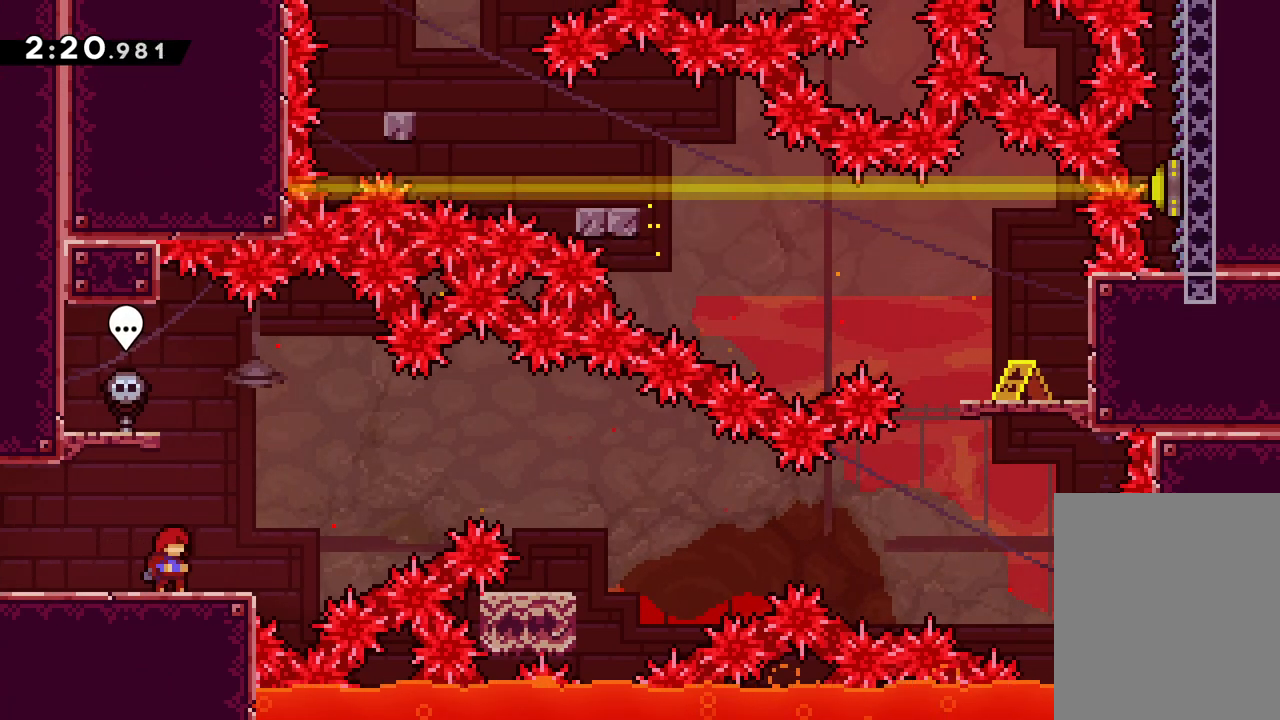
{"keys": [], "events": [[167, "right", "up"]]}
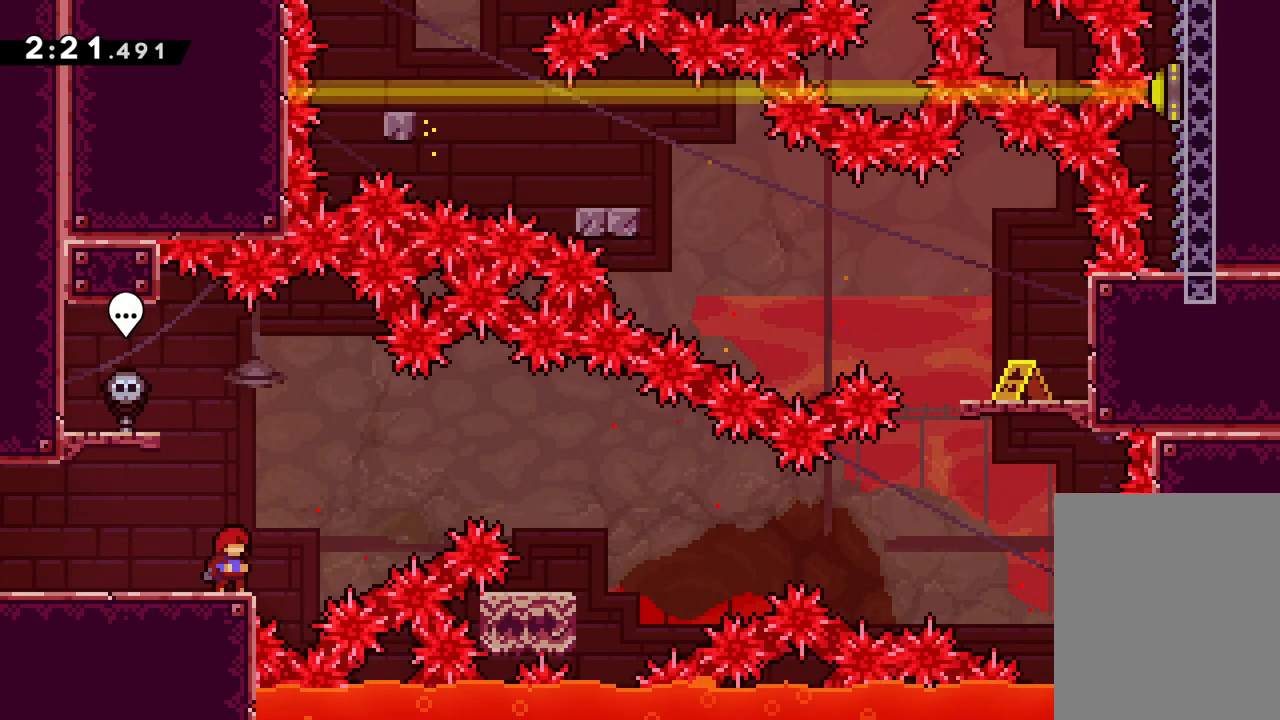
{"keys": [], "events": []}
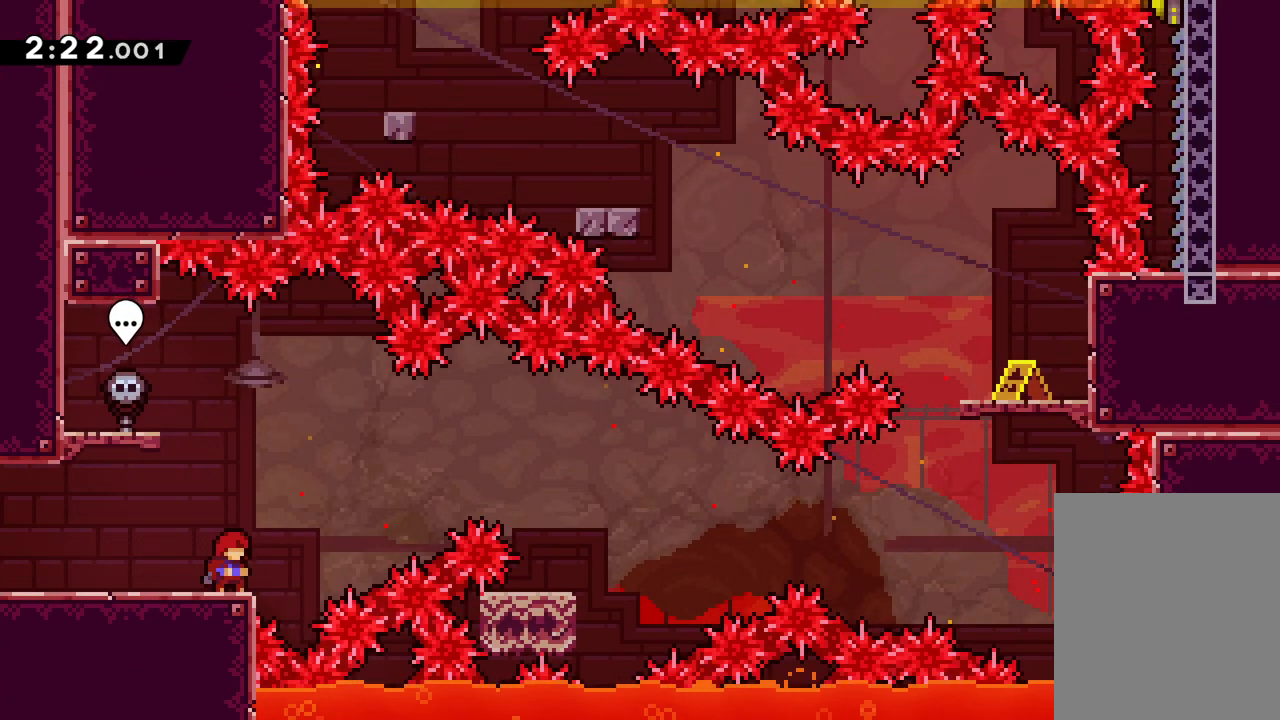
{"keys": [], "events": []}
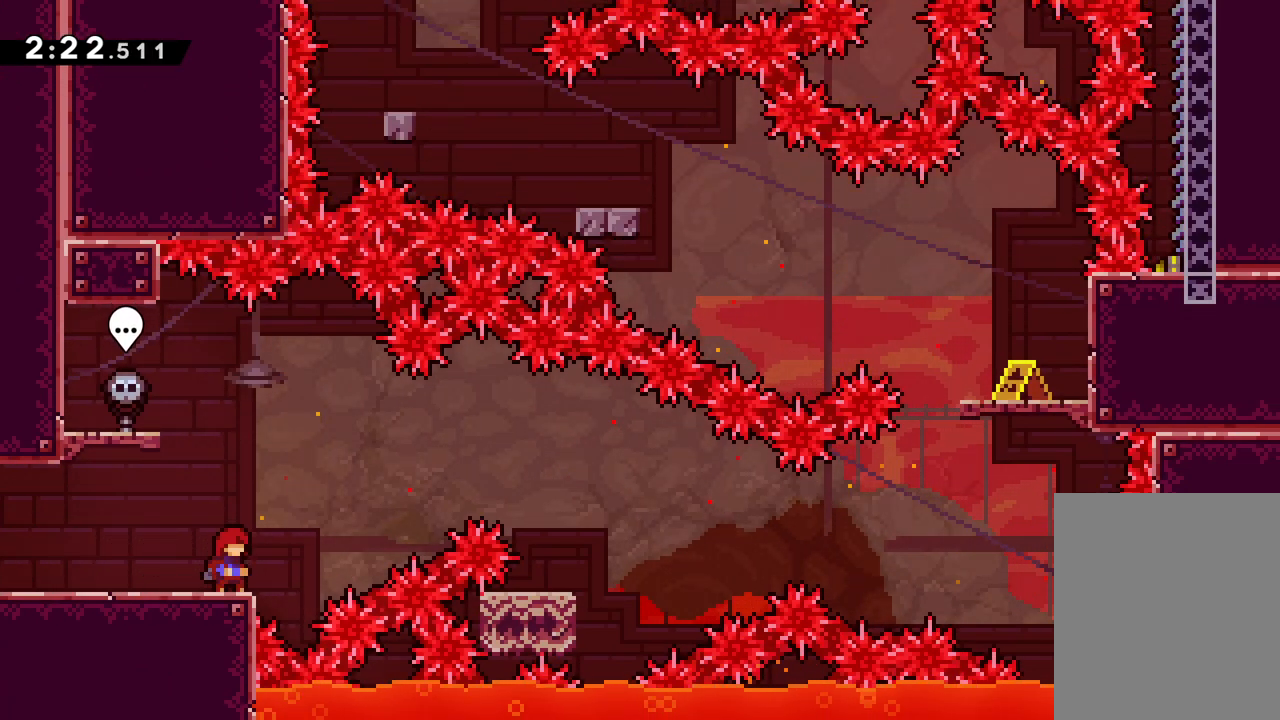
{"keys": ["dash", "right"], "events": [[100, "right", "down"], [133, "jump", "down"], [450, "dash", "down"], [500, "jump", "up"]]}
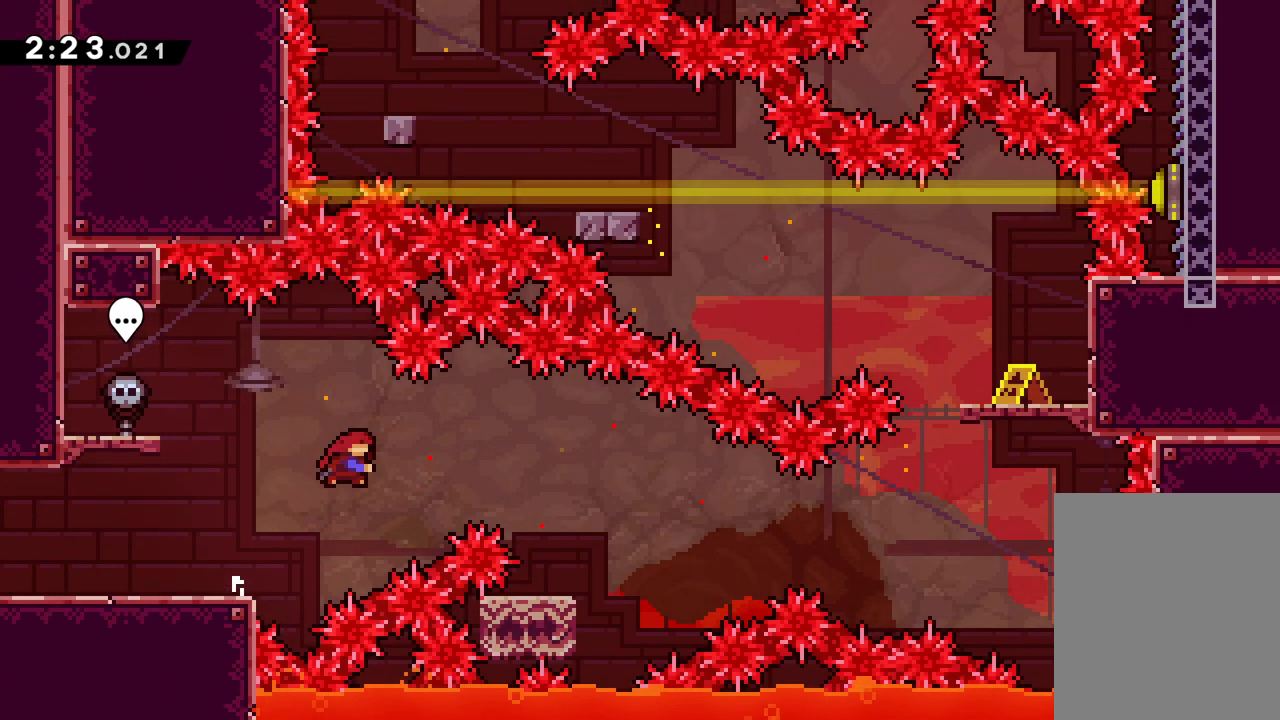
{"keys": ["left"], "events": [[167, "right", "up"], [183, "dash", "up"], [283, "left", "down"]]}
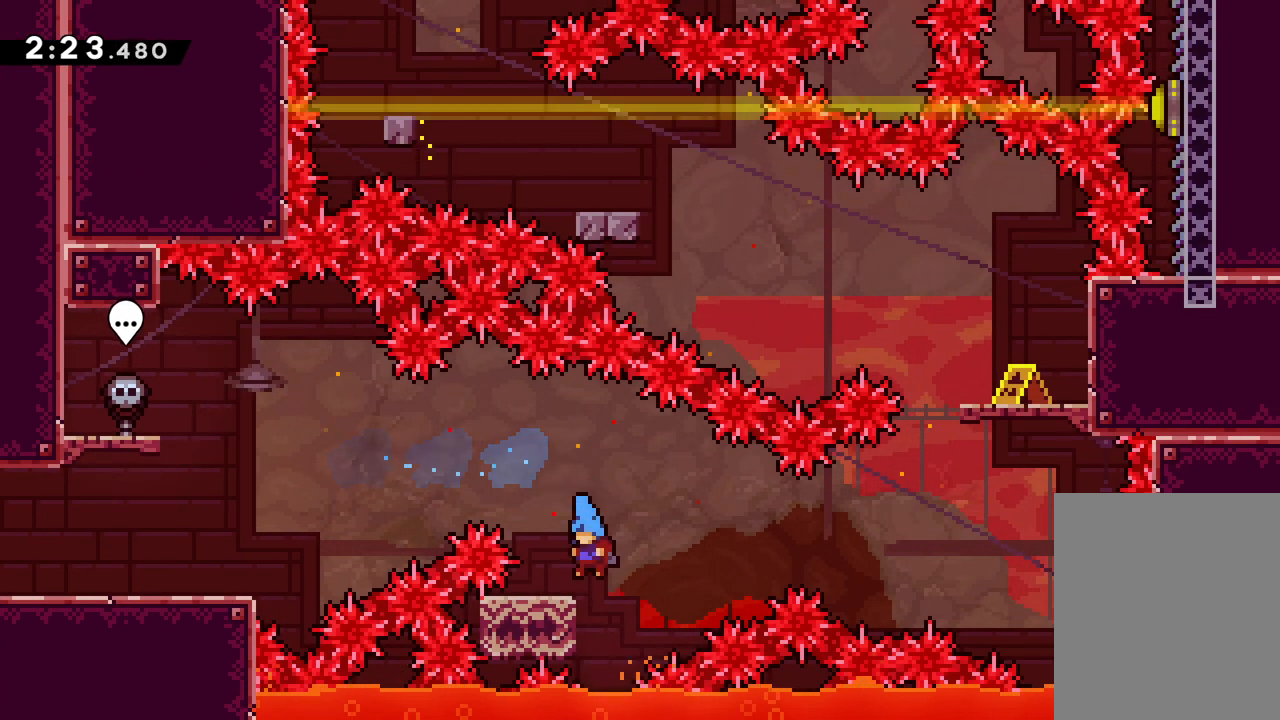
{"keys": ["down", "jump", "right"], "events": [[100, "dash", "down"], [100, "down", "down"], [200, "jump", "down"], [250, "dash", "up"], [250, "left", "up"], [283, "right", "down"]]}
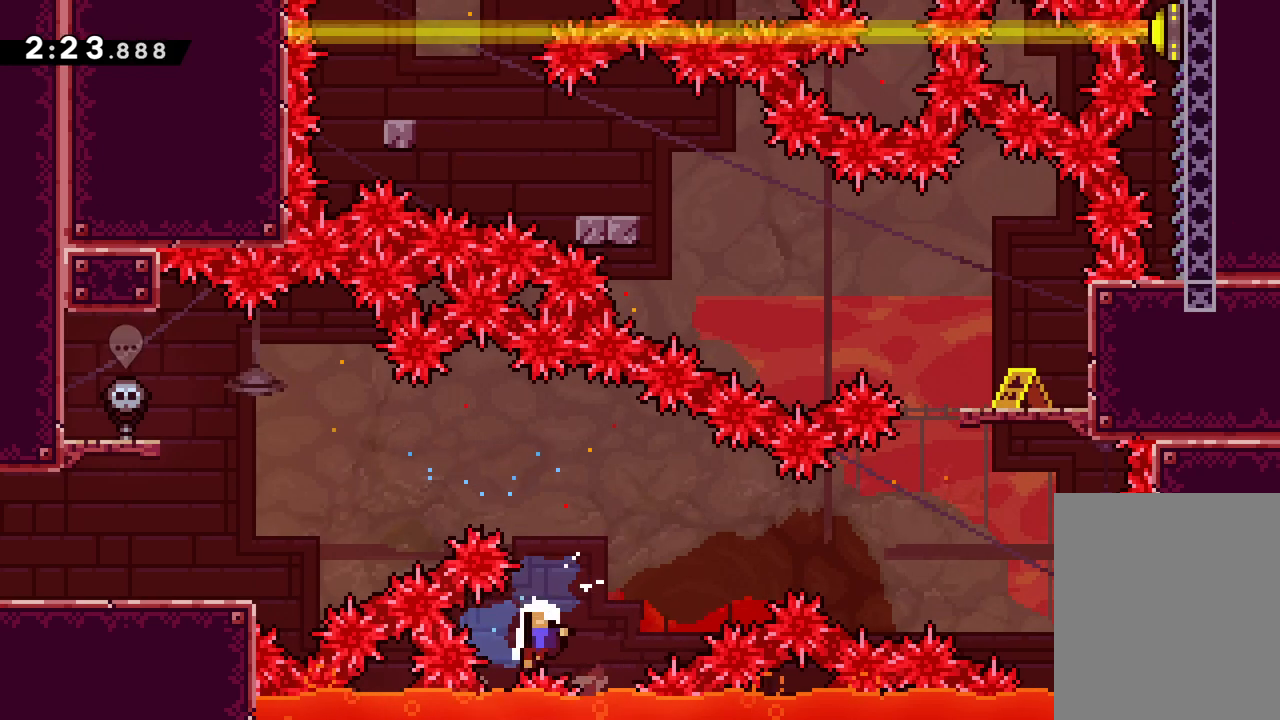
{"keys": [], "events": [[33, "down", "up"], [200, "jump", "up"], [283, "right", "up"]]}
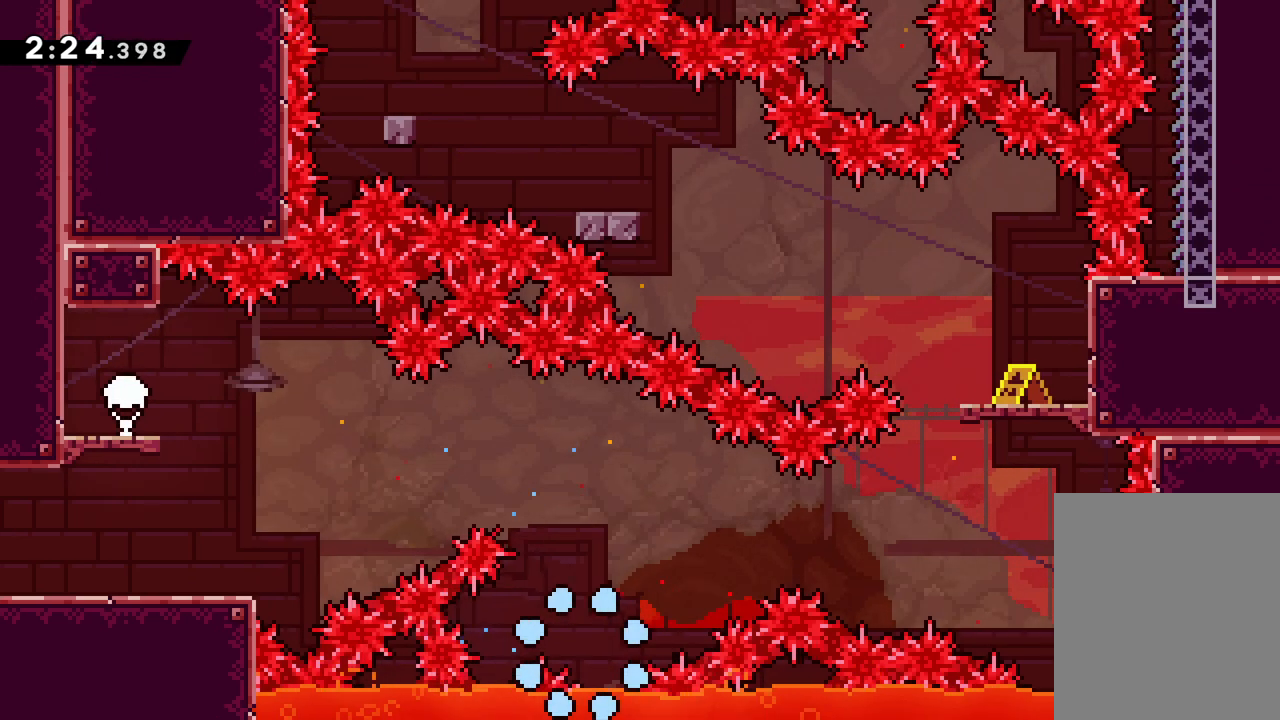
{"keys": [], "events": []}
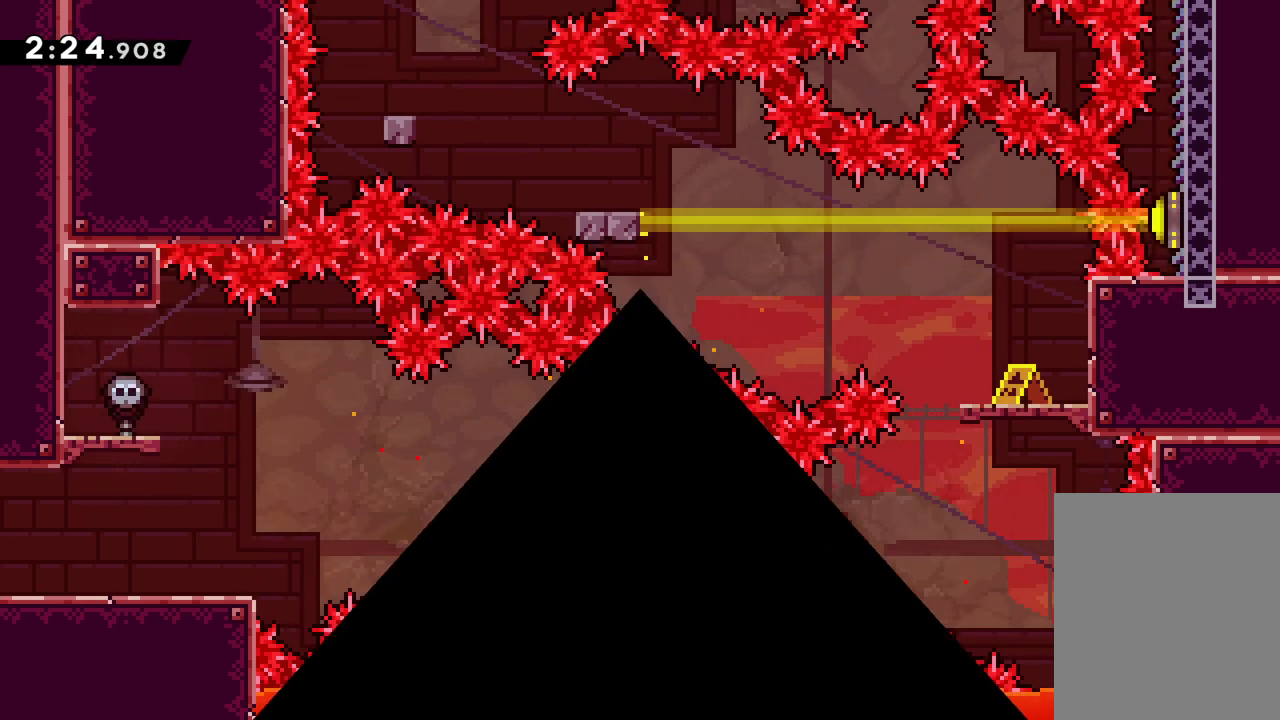
{"keys": [], "events": []}
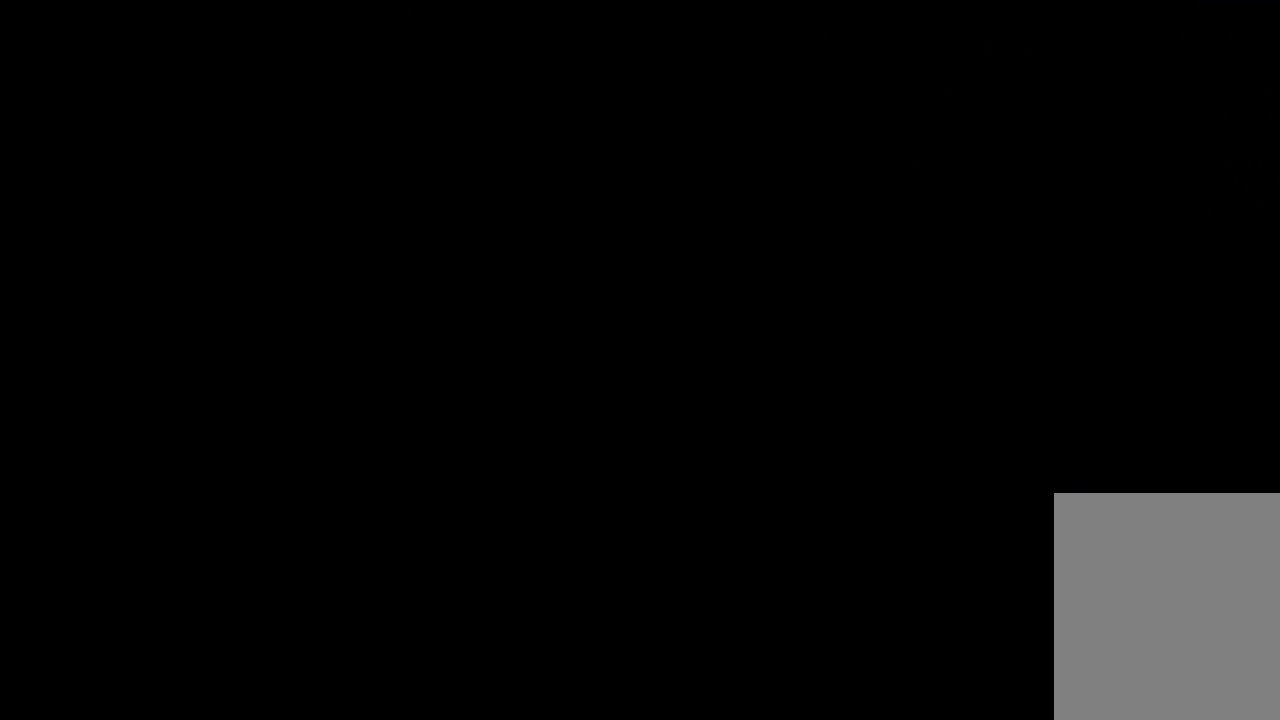
{"keys": [], "events": []}
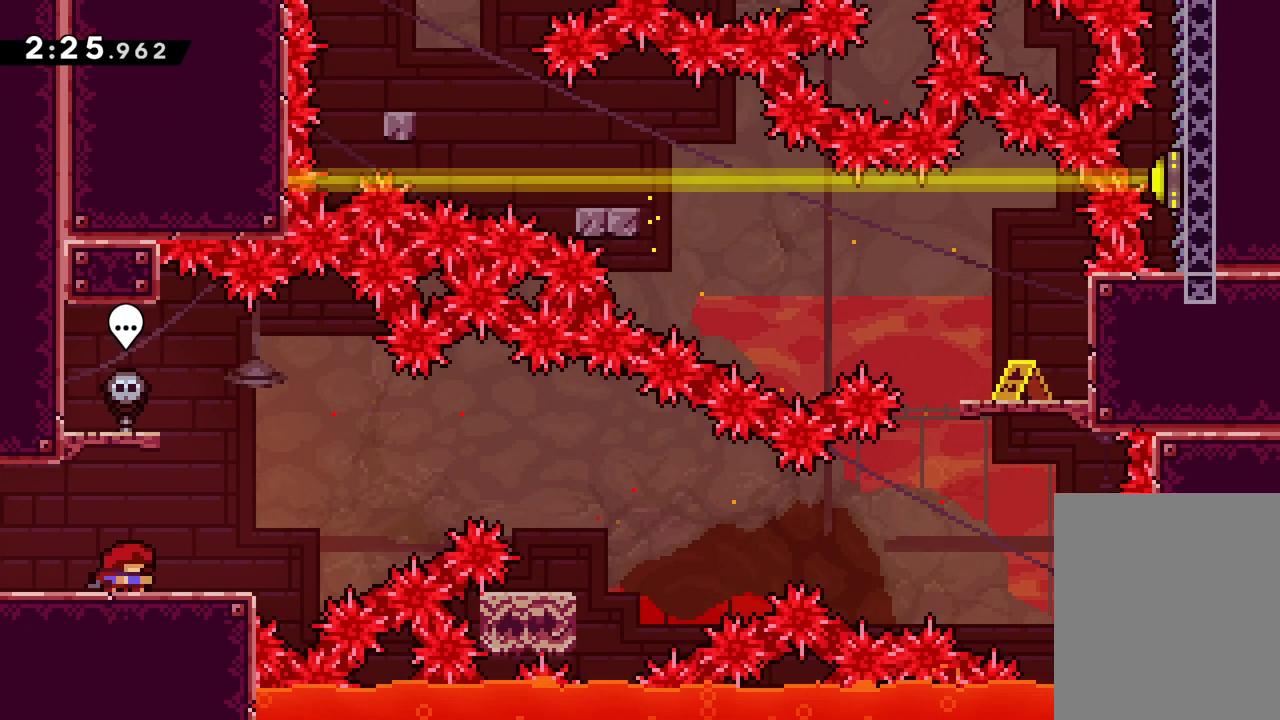
{"keys": ["right"], "events": [[133, "jump", "down"], [150, "left", "down"], [233, "left", "up"], [300, "jump", "up"], [467, "right", "down"]]}
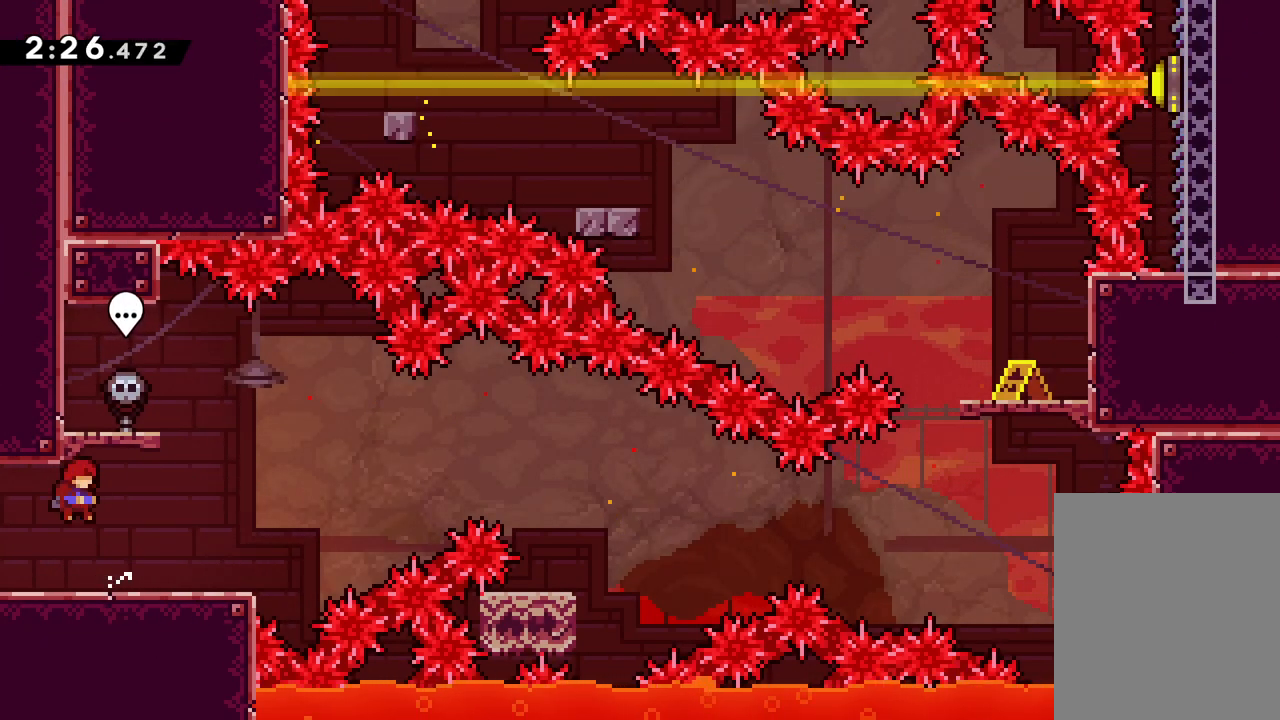
{"keys": ["dash", "right"], "events": [[117, "right", "up"], [433, "right", "down"], [450, "dash", "down"]]}
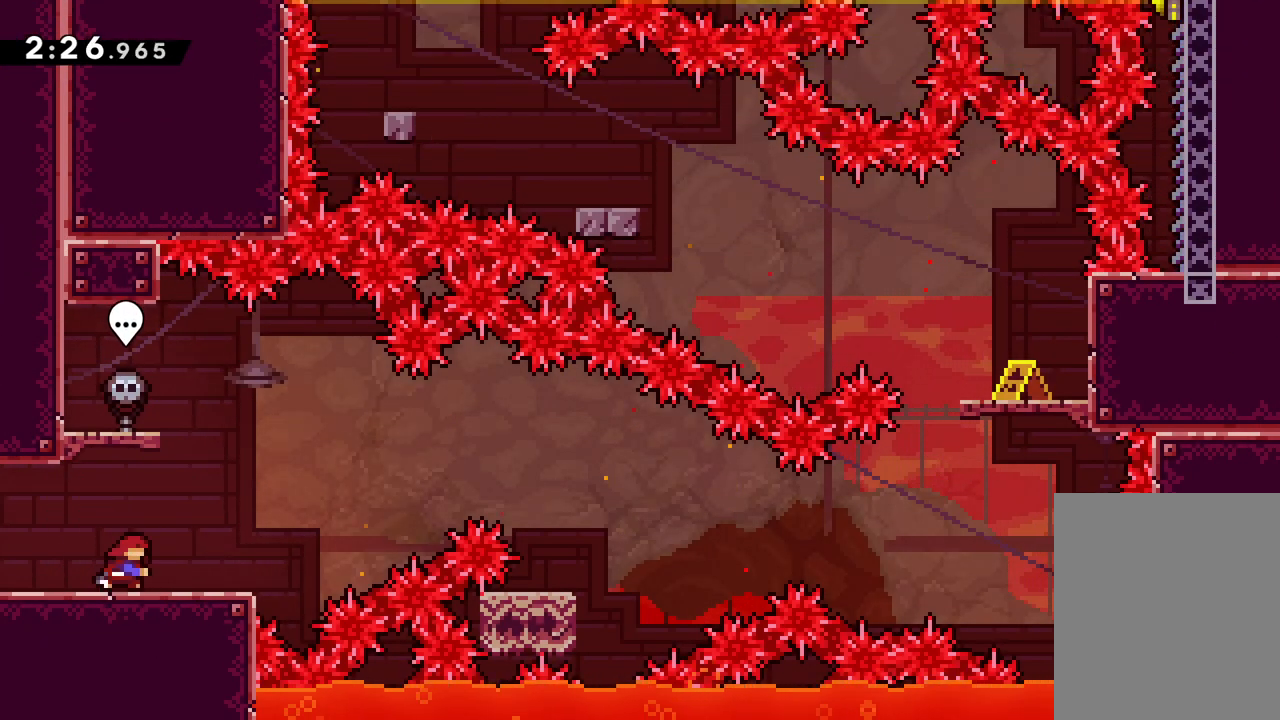
{"keys": ["jump", "right"], "events": [[133, "dash", "up"], [150, "jump", "down"]]}
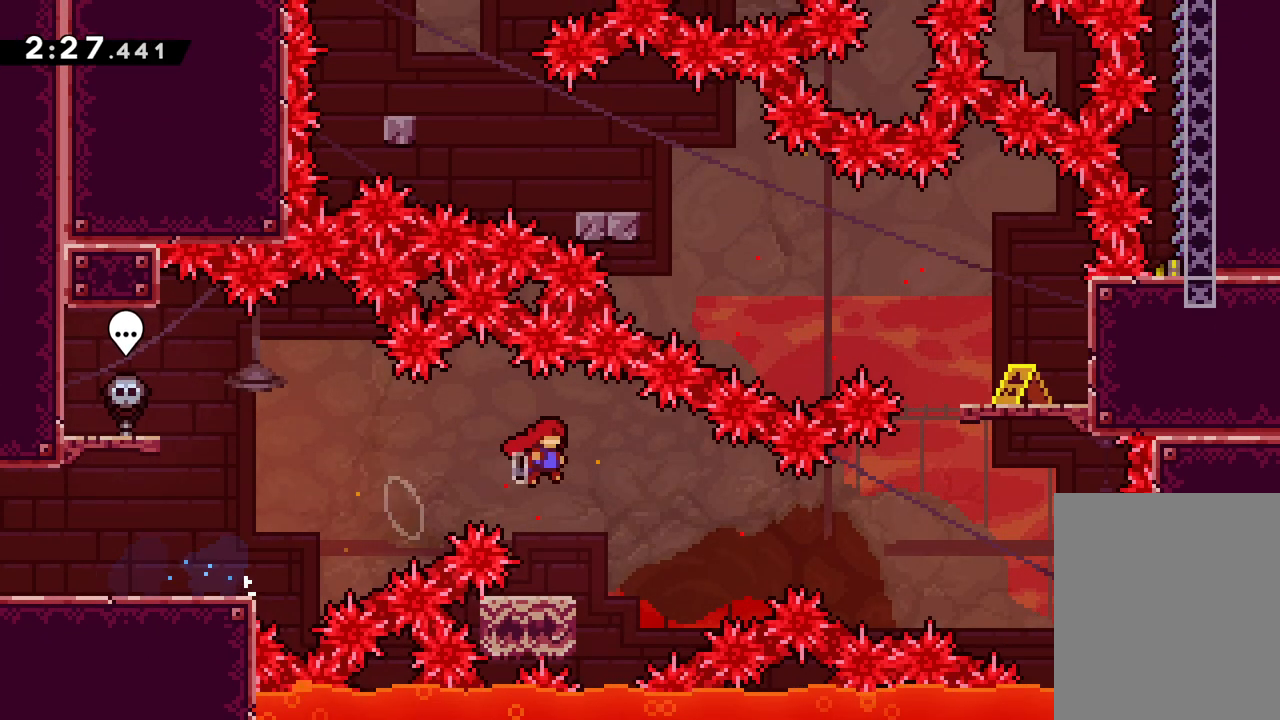
{"keys": ["jump", "right"], "events": [[17, "jump", "up"], [100, "right", "up"], [150, "dash", "down"], [167, "down", "down"], [167, "left", "down"], [283, "dash", "up"], [317, "jump", "down"], [383, "right", "down"], [433, "left", "up"], [500, "down", "up"]]}
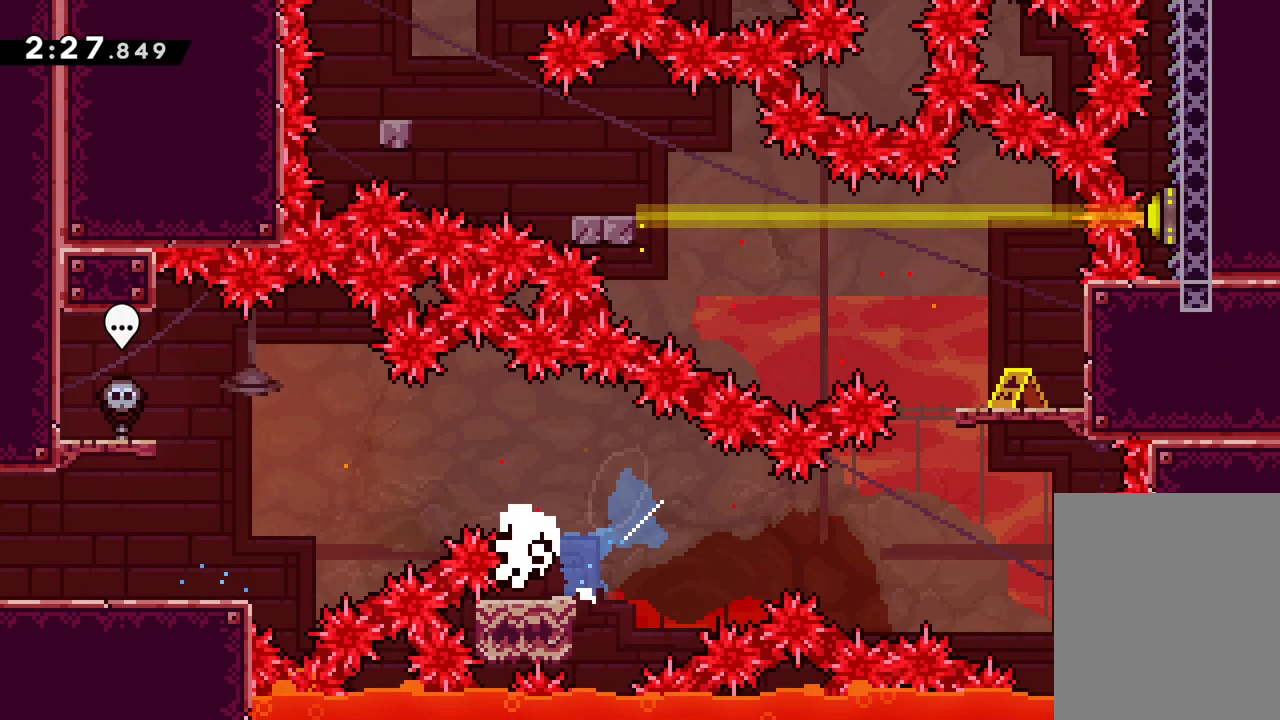
{"keys": [], "events": [[367, "jump", "up"], [417, "right", "up"]]}
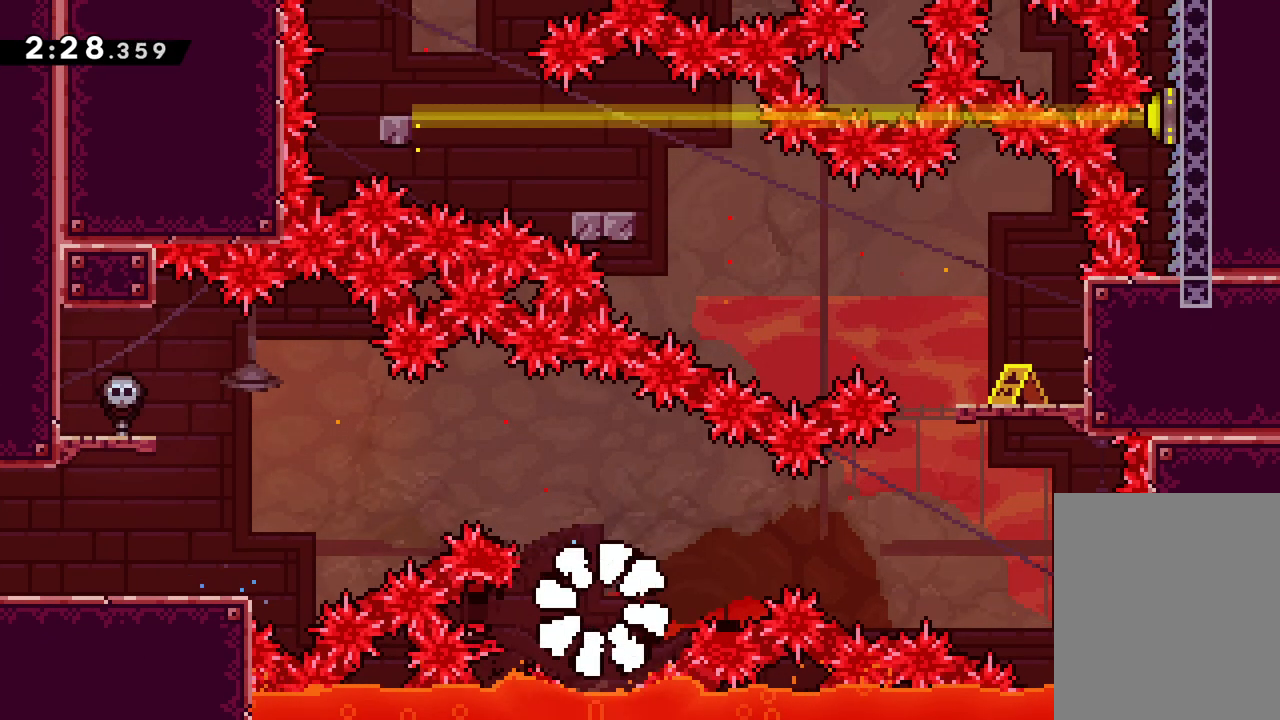
{"keys": [], "events": []}
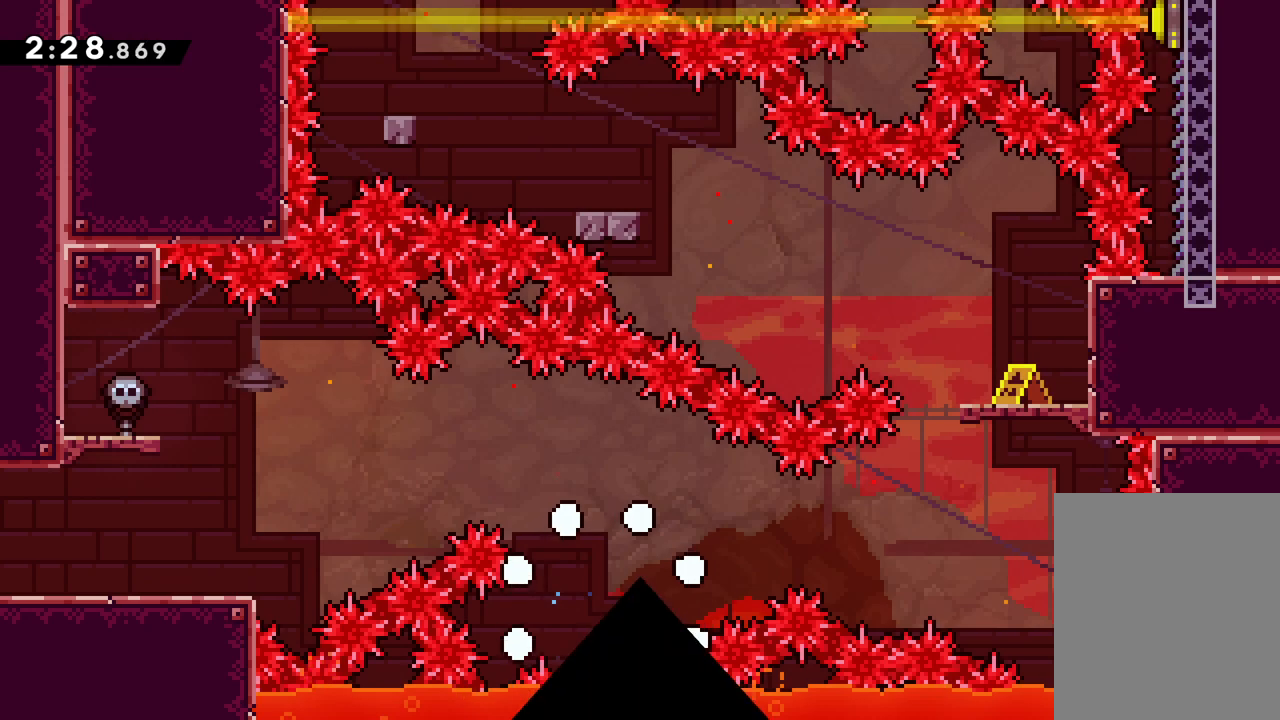
{"keys": [], "events": []}
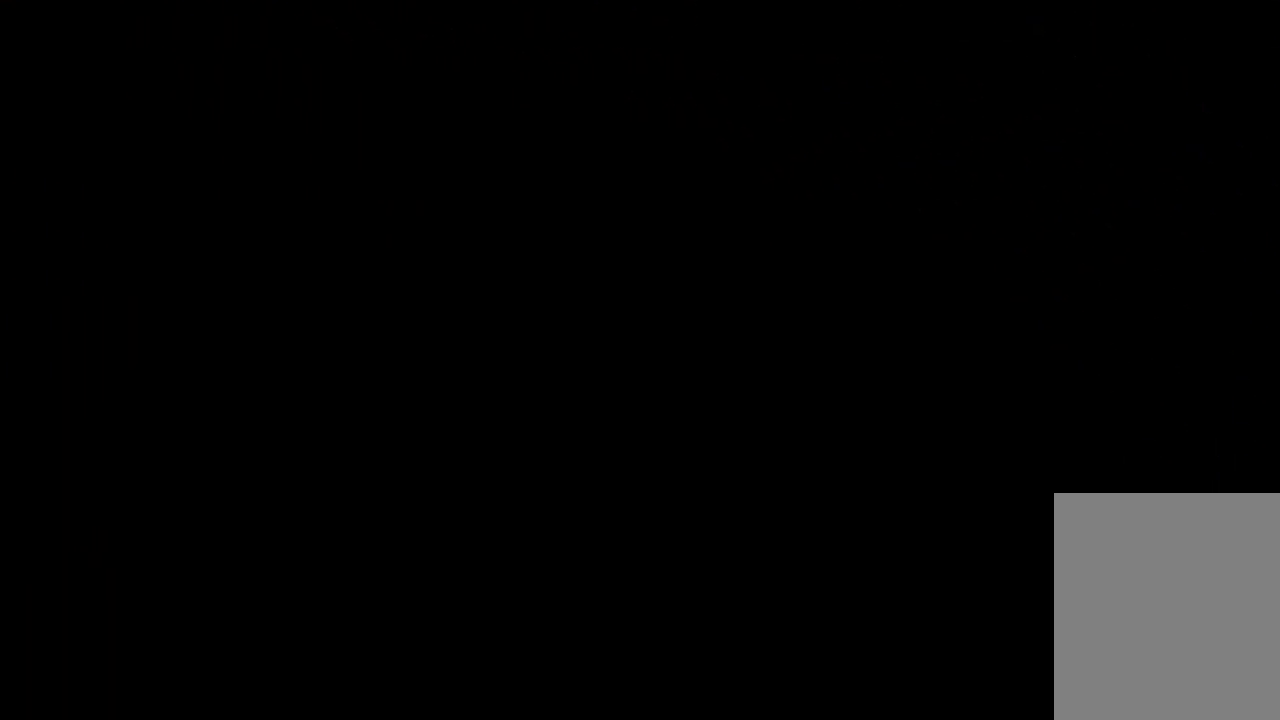
{"keys": [], "events": []}
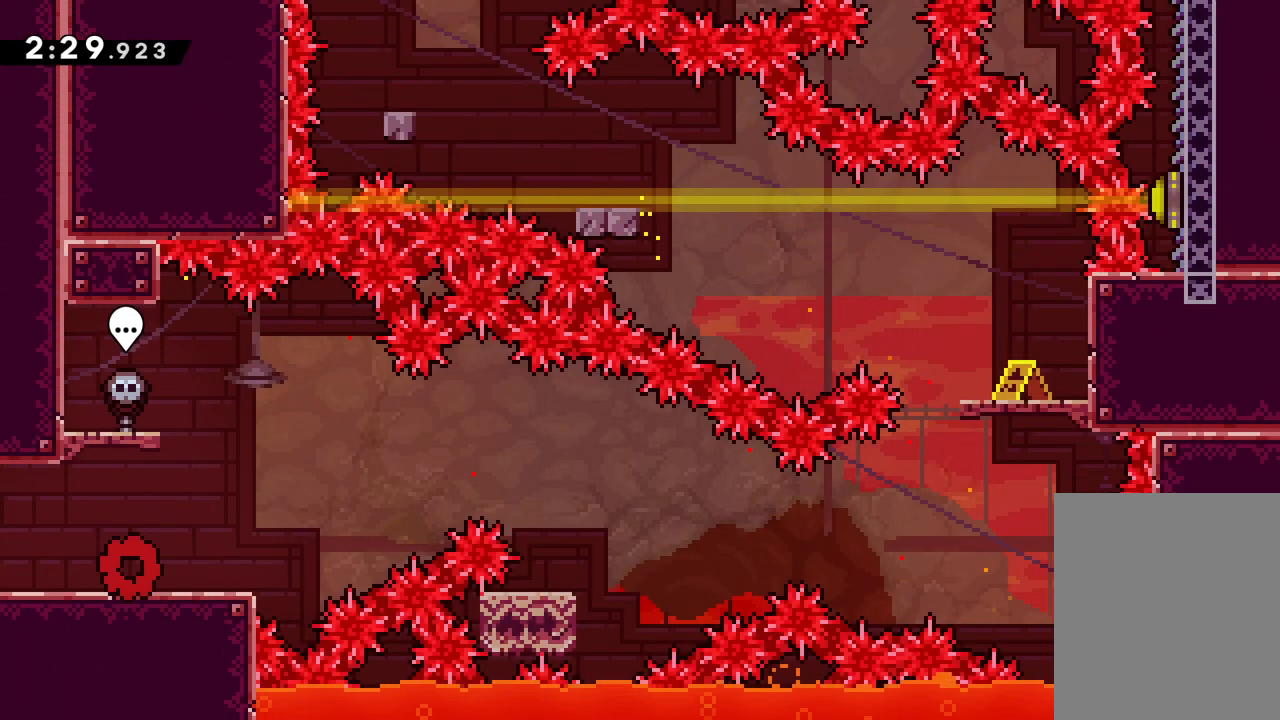
{"keys": ["jump", "right", "up"], "events": [[117, "right", "down"], [150, "dash", "down"], [317, "dash", "up"], [333, "jump", "down"], [417, "up", "down"]]}
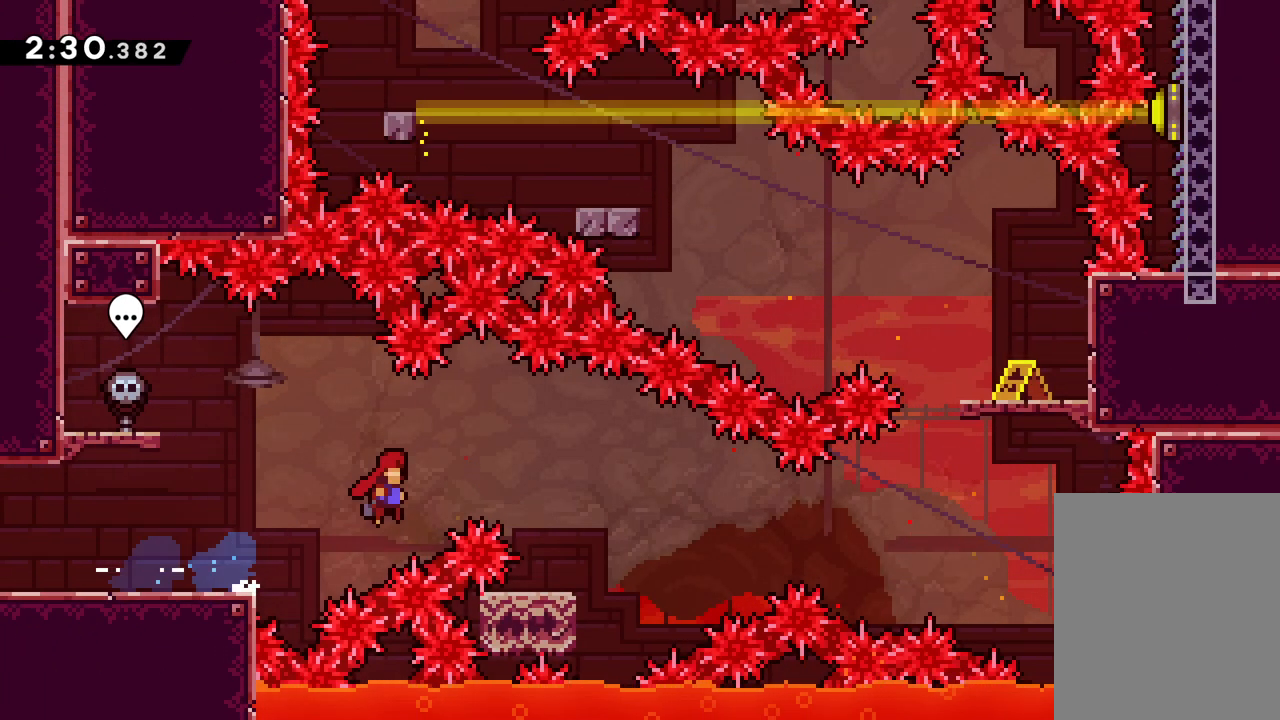
{"keys": ["down", "jump", "left"], "events": [[83, "up", "up"], [250, "jump", "up"], [317, "dash", "down"], [317, "right", "up"], [350, "down", "down"], [350, "left", "down"], [450, "dash", "up"], [500, "jump", "down"]]}
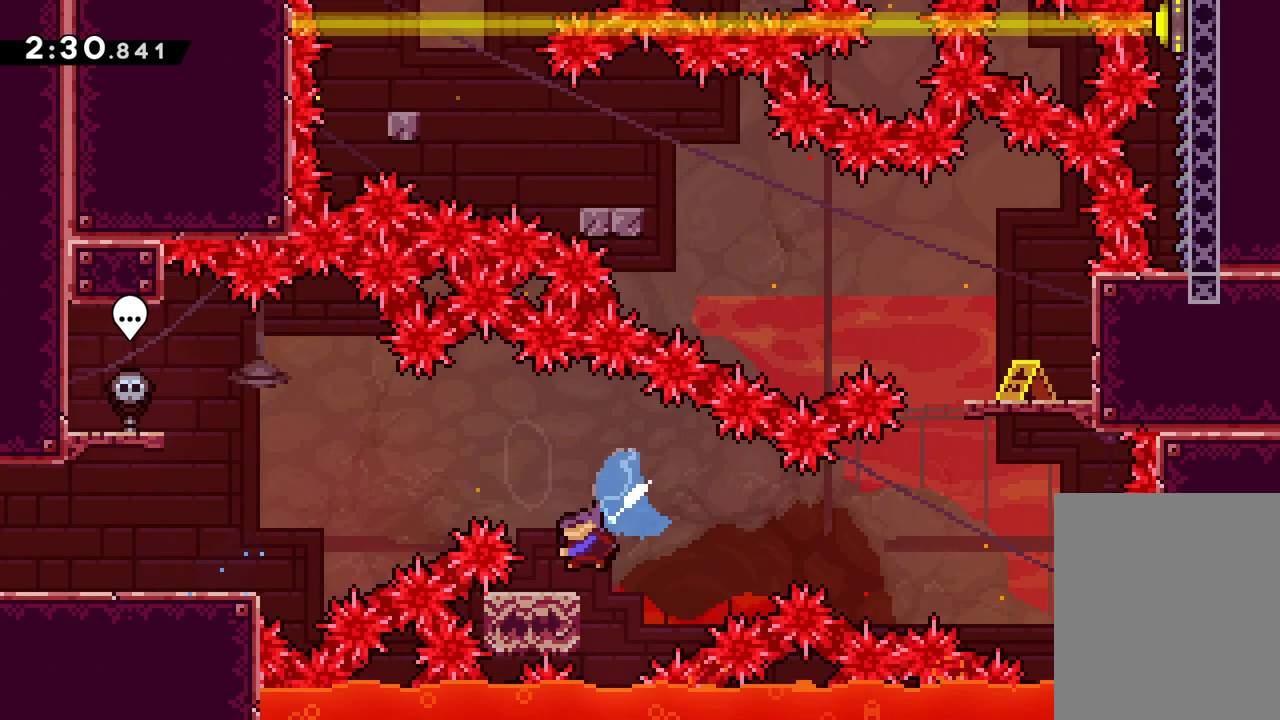
{"keys": ["jump", "right"], "events": [[17, "right", "down"], [100, "left", "up"], [150, "down", "up"]]}
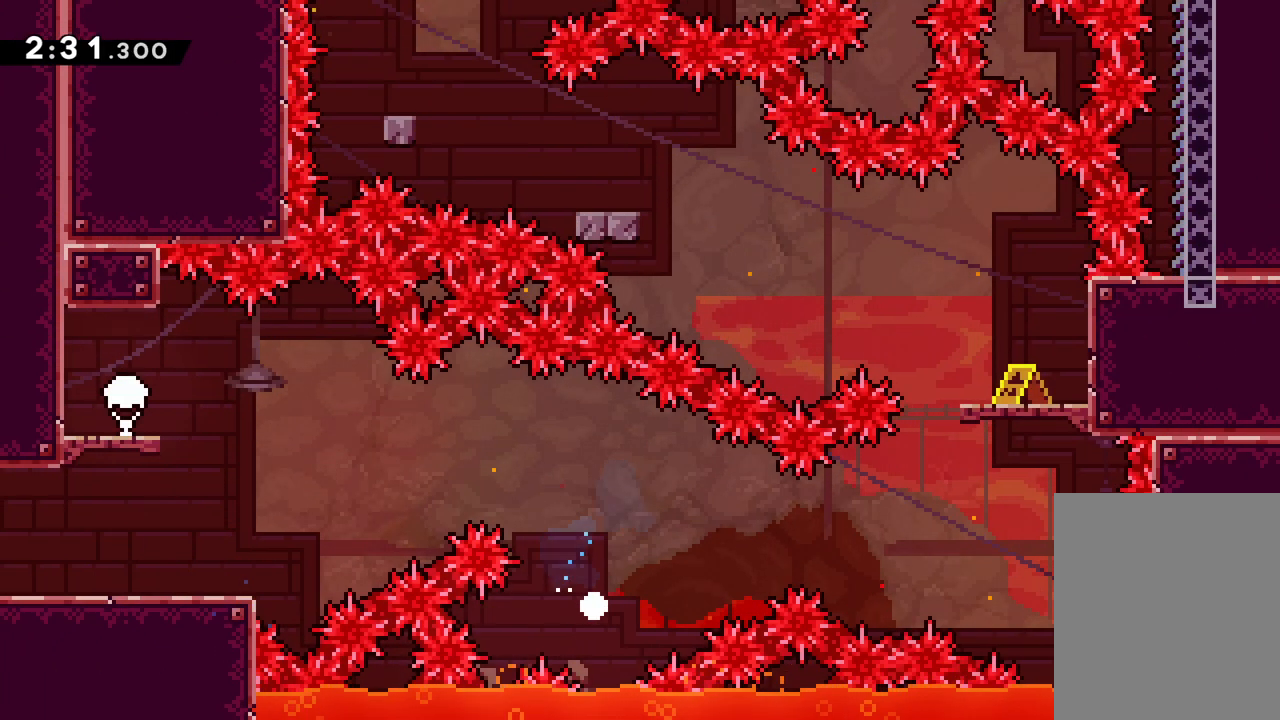
{"keys": [], "events": [[67, "jump", "up"], [100, "right", "up"]]}
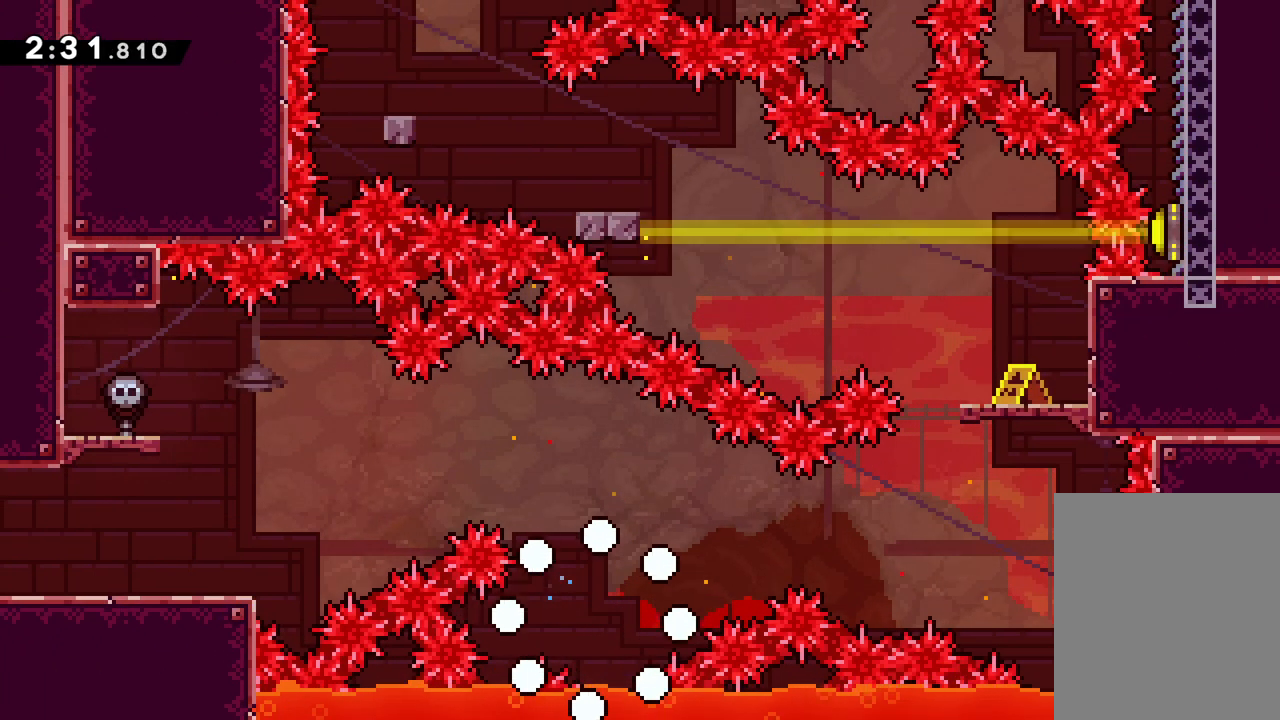
{"keys": ["right"], "events": [[467, "right", "down"]]}
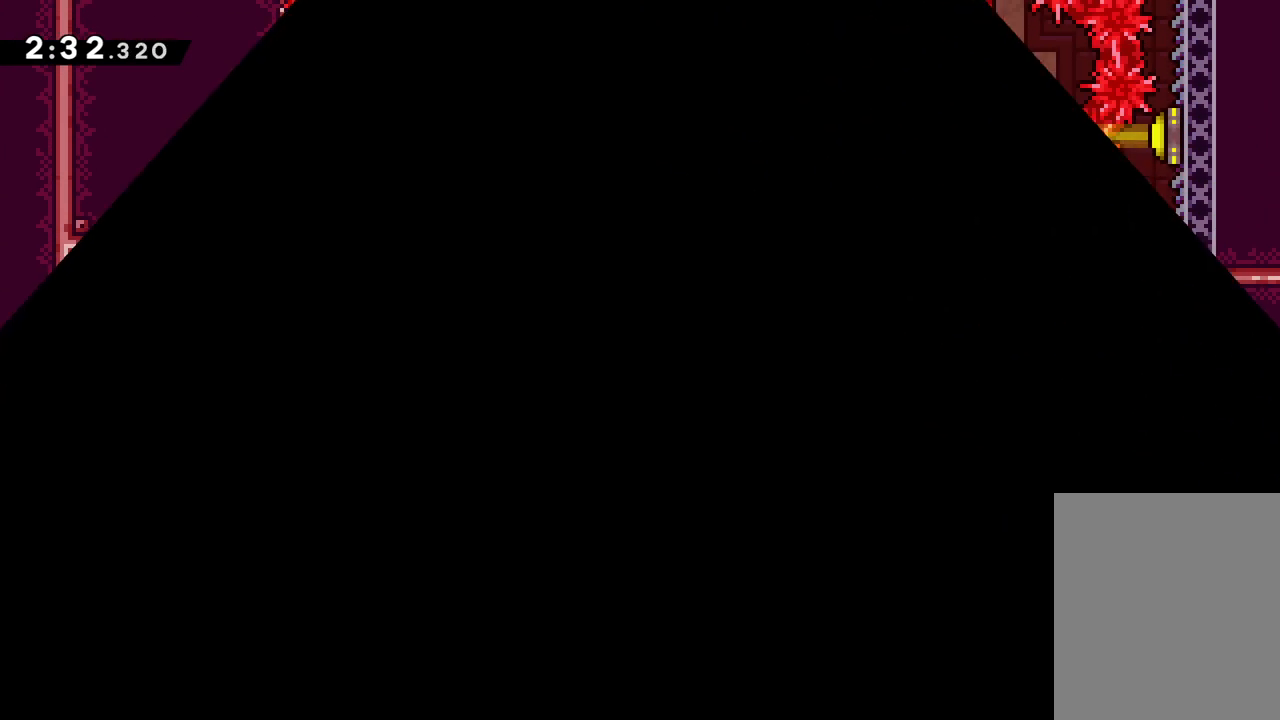
{"keys": [], "events": [[183, "right", "up"]]}
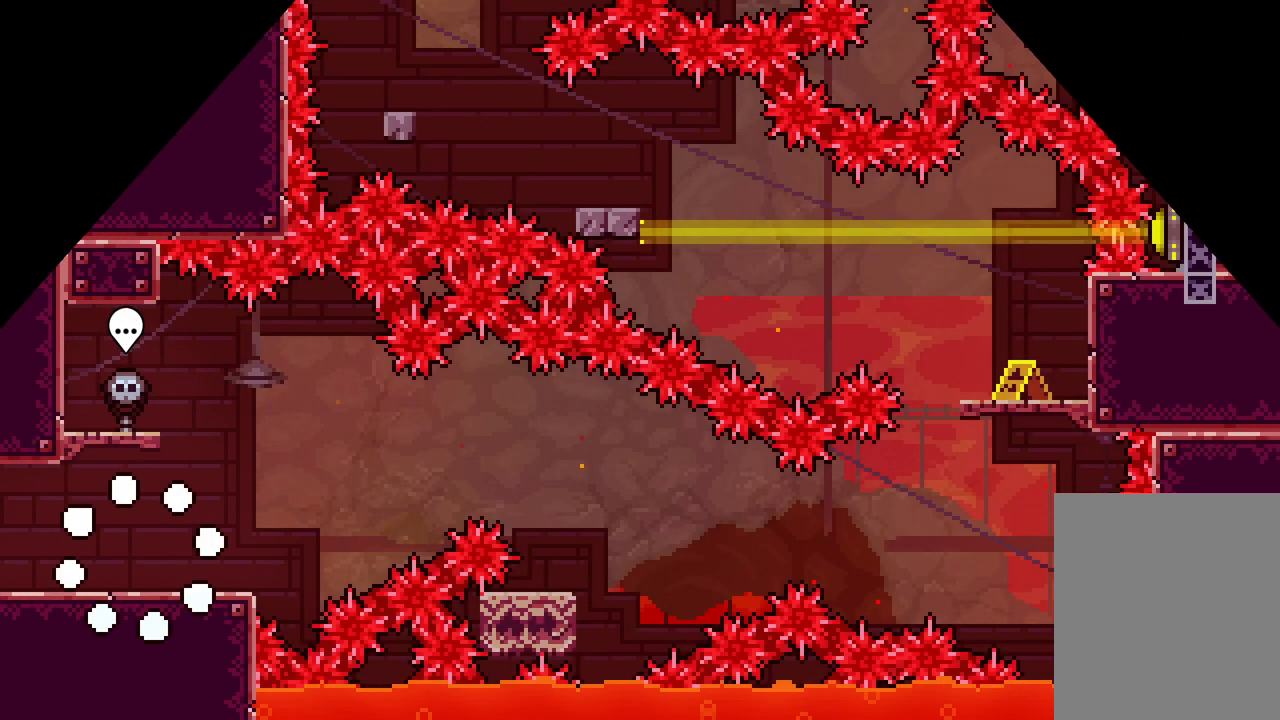
{"keys": ["jump", "right"], "events": [[283, "dash", "down"], [283, "right", "down"], [433, "dash", "up"], [450, "jump", "down"]]}
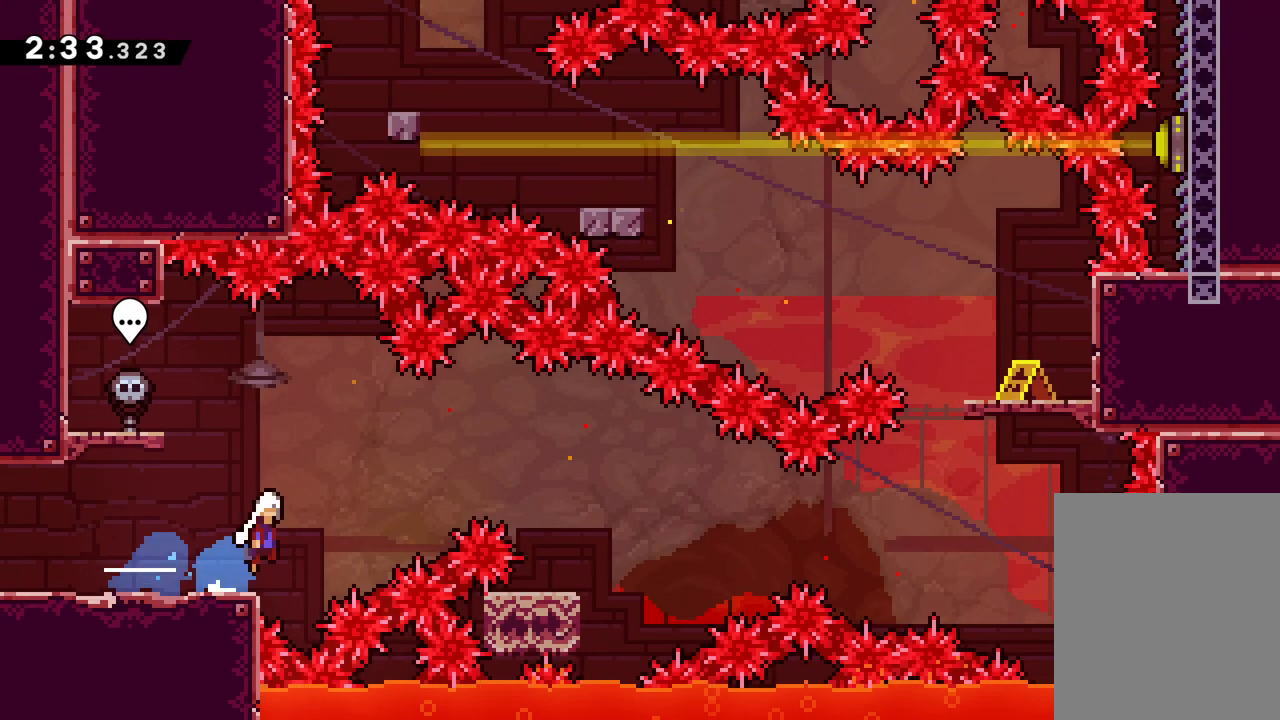
{"keys": [], "events": [[400, "jump", "up"], [450, "right", "up"]]}
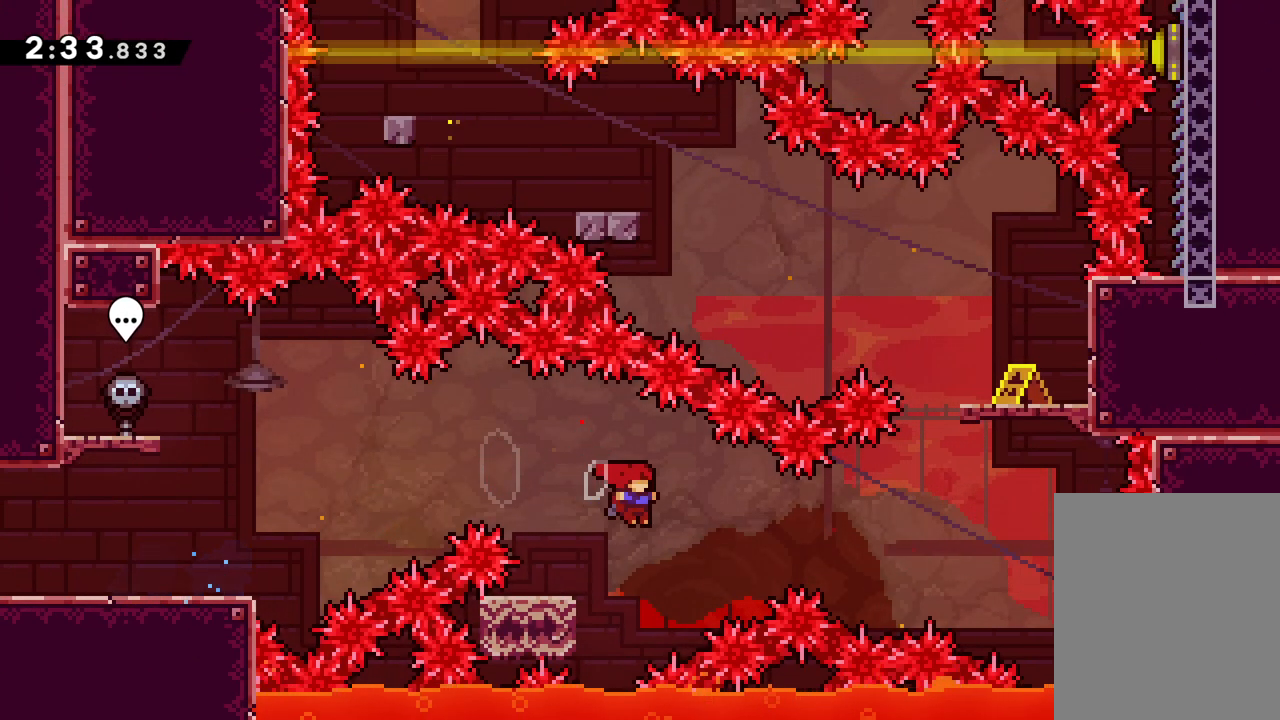
{"keys": ["jump", "right"], "events": [[17, "dash", "down"], [17, "down", "down"], [17, "left", "down"], [100, "dash", "up"], [150, "jump", "down"], [183, "right", "down"], [233, "left", "up"], [333, "down", "up"]]}
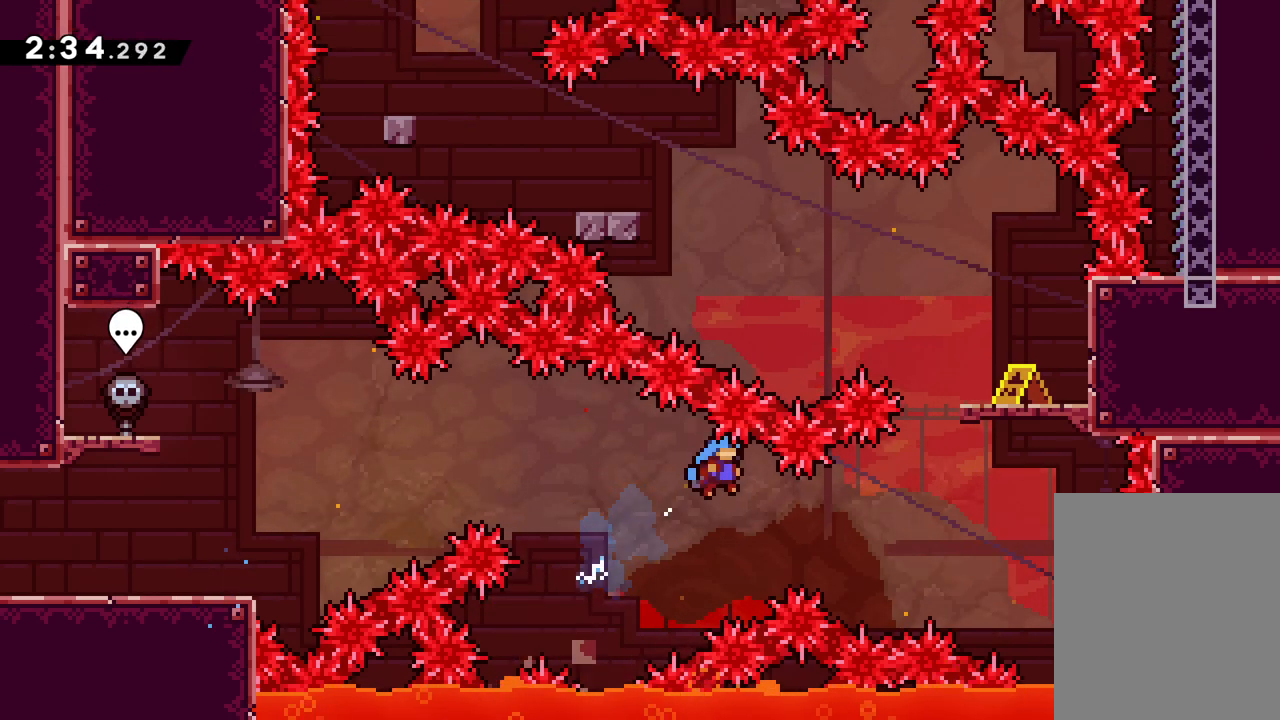
{"keys": ["jump", "right"], "events": [[433, "jump", "up"], [450, "jump", "down"]]}